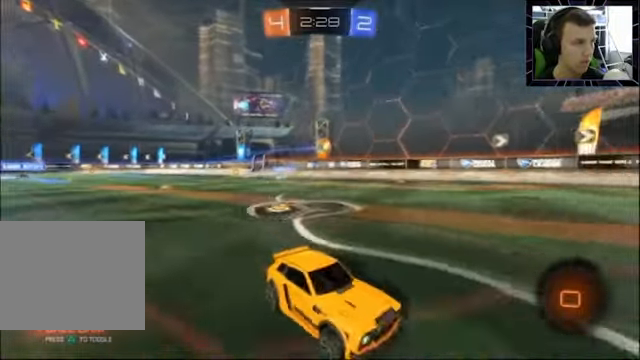
Gameplay with a controller (PlayStation layout); each line is a JSON object with the inputs held at the frame after it. "events" lists button and stick changes between this image and that frame as [ms after this image, input, new state], when the widget could be followed in between. Not read: L1 R1.
{"buttons": ["R2"], "left_stick": "center", "right_stick": "center", "events": [[166, "left_stick", "left"], [266, "left_stick", "center"]]}
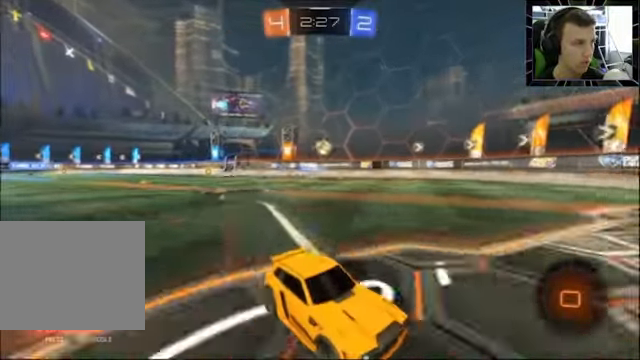
{"buttons": [], "left_stick": "left", "right_stick": "center", "events": [[33, "left_stick", "left"], [100, "R2", "up"], [133, "left_stick", "center"], [300, "left_stick", "left"], [400, "left_stick", "center"], [500, "left_stick", "left"]]}
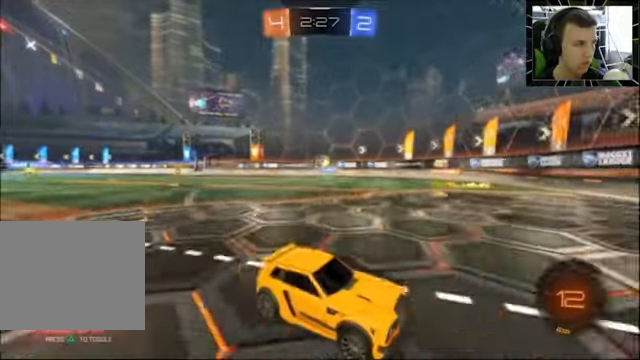
{"buttons": [], "left_stick": "right", "right_stick": "center", "events": [[100, "left_stick", "center"], [434, "left_stick", "right"]]}
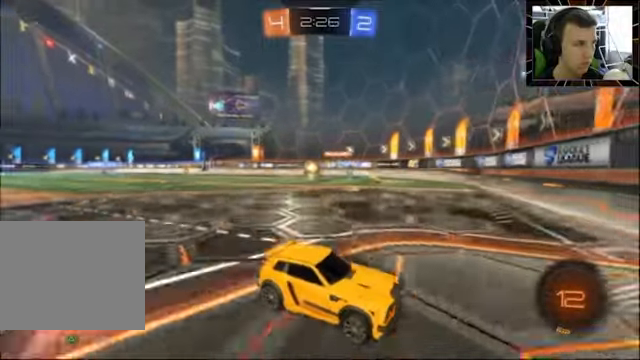
{"buttons": ["L2"], "left_stick": "right", "right_stick": "center", "events": [[100, "R2", "down"], [100, "SQUARE", "down"], [200, "SQUARE", "up"], [234, "R2", "up"], [434, "L2", "down"]]}
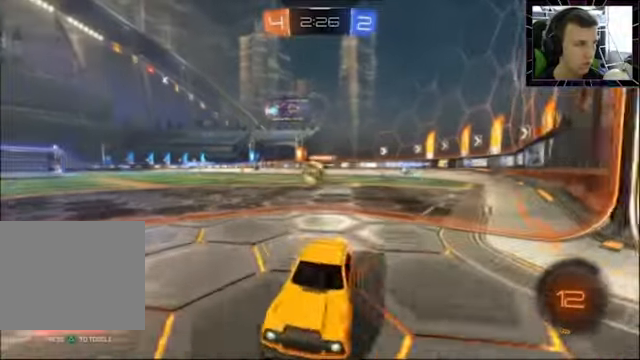
{"buttons": ["R2"], "left_stick": "center", "right_stick": "center", "events": [[34, "L2", "up"], [367, "R2", "down"], [500, "left_stick", "center"]]}
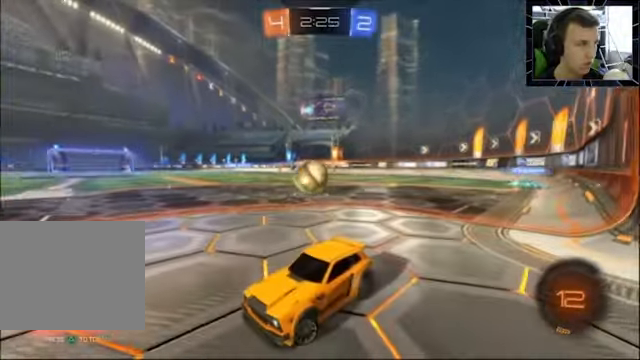
{"buttons": ["R2"], "left_stick": "center", "right_stick": "center", "events": [[34, "R2", "up"], [134, "R2", "down"], [434, "R2", "up"], [500, "R2", "down"]]}
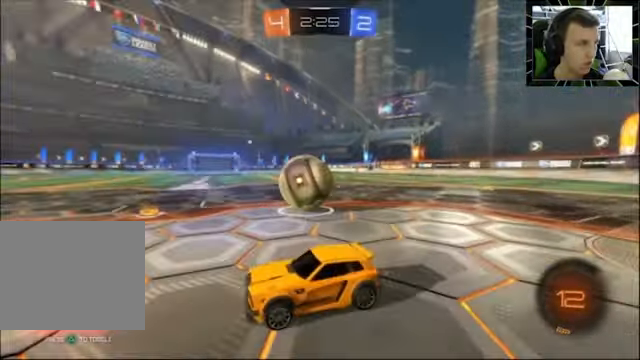
{"buttons": ["CIRCLE", "R2"], "left_stick": "center", "right_stick": "center", "events": [[500, "CIRCLE", "down"]]}
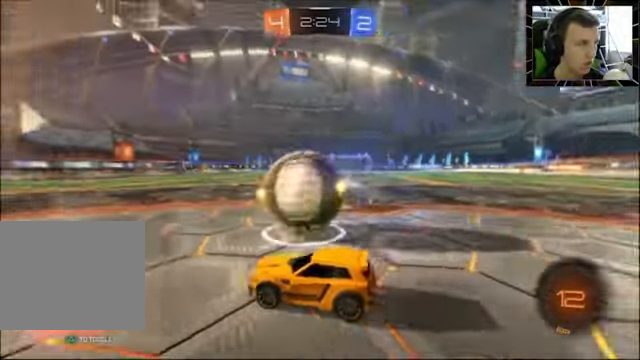
{"buttons": ["CIRCLE", "R2"], "left_stick": "right", "right_stick": "center", "events": [[134, "left_stick", "right"], [200, "CIRCLE", "up"], [400, "CIRCLE", "down"]]}
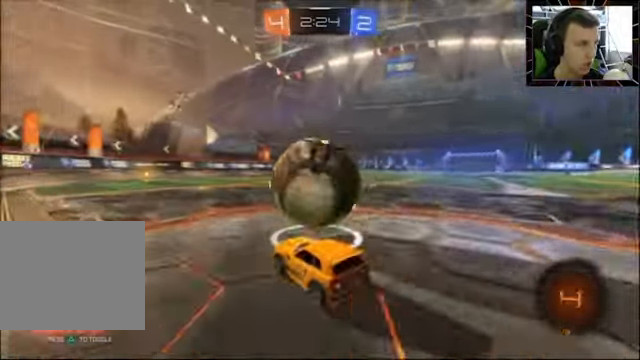
{"buttons": ["CIRCLE", "R2"], "left_stick": "center", "right_stick": "center", "events": [[100, "left_stick", "left"], [334, "left_stick", "center"]]}
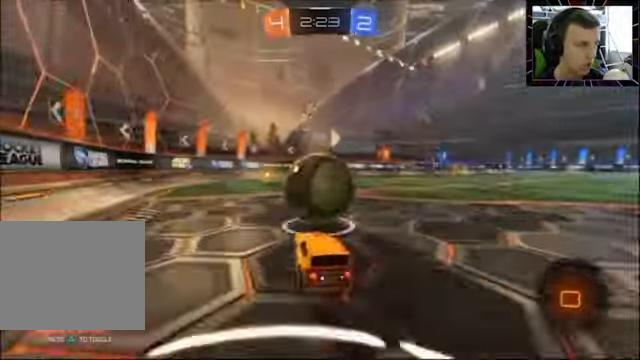
{"buttons": ["CIRCLE", "R2"], "left_stick": "left", "right_stick": "center", "events": [[234, "left_stick", "right"], [400, "left_stick", "left"]]}
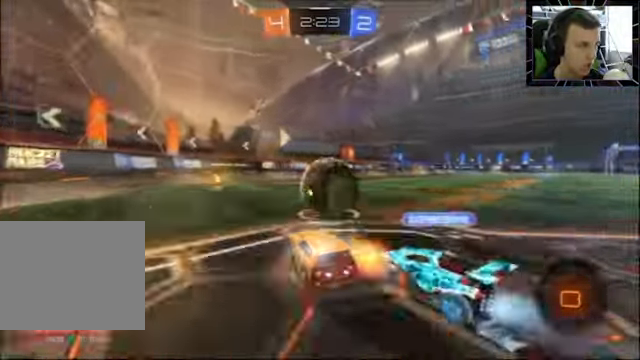
{"buttons": [], "left_stick": "center", "right_stick": "center", "events": [[134, "left_stick", "center"], [267, "CIRCLE", "up"], [467, "R2", "up"]]}
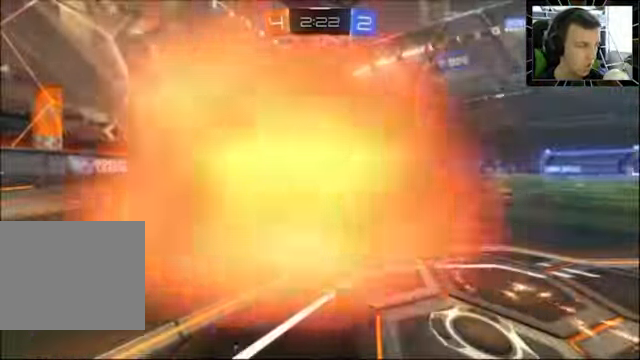
{"buttons": [], "left_stick": "center", "right_stick": "center", "events": []}
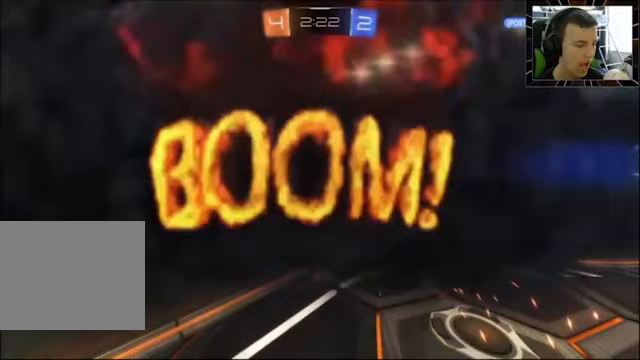
{"buttons": [], "left_stick": "center", "right_stick": "center", "events": []}
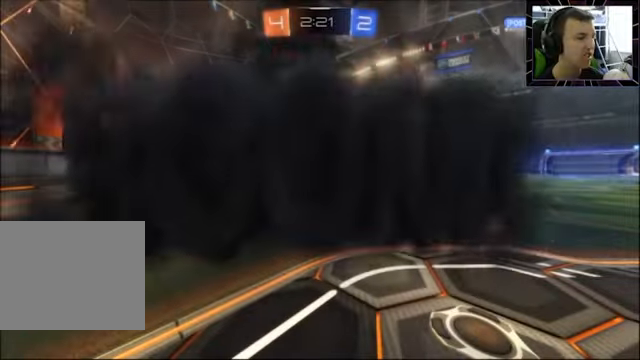
{"buttons": [], "left_stick": "center", "right_stick": "center", "events": []}
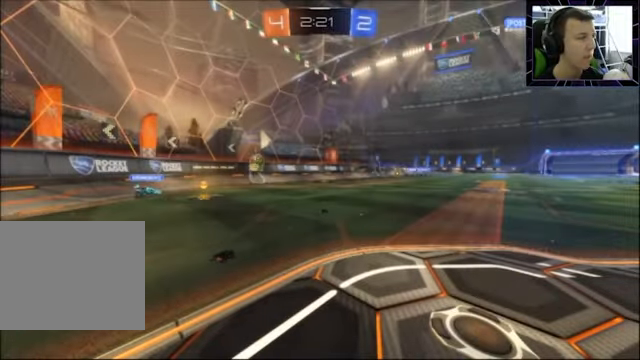
{"buttons": [], "left_stick": "center", "right_stick": "center", "events": []}
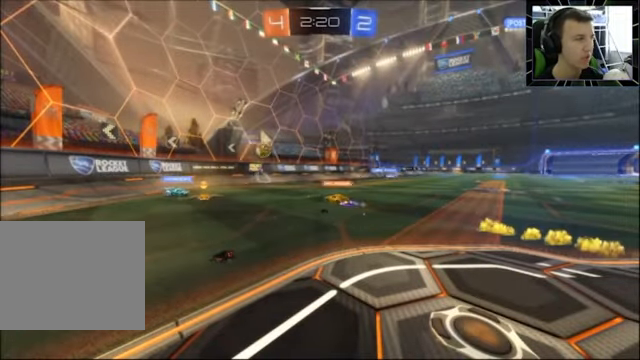
{"buttons": [], "left_stick": "center", "right_stick": "center", "events": []}
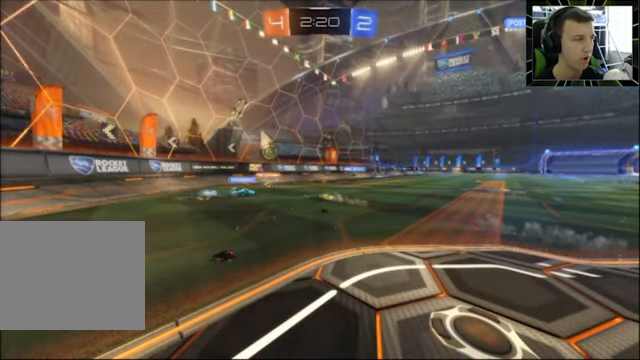
{"buttons": ["R2"], "left_stick": "up-right", "right_stick": "center", "events": [[333, "left_stick", "up-right"], [467, "R2", "down"]]}
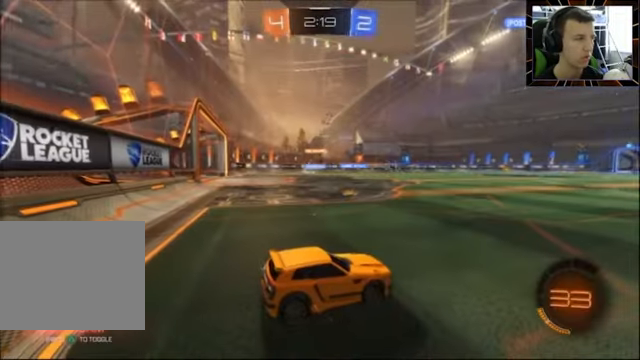
{"buttons": ["R2"], "left_stick": "right", "right_stick": "center", "events": [[133, "left_stick", "left"], [267, "left_stick", "right"], [400, "TRIANGLE", "down"], [500, "TRIANGLE", "up"]]}
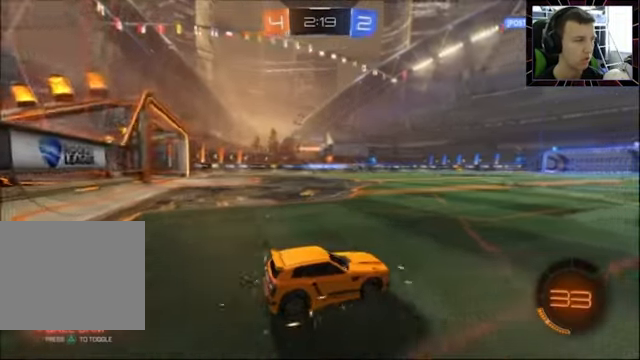
{"buttons": ["R2"], "left_stick": "left", "right_stick": "center", "events": [[233, "CIRCLE", "down"], [300, "left_stick", "left"], [333, "TRIANGLE", "down"], [467, "TRIANGLE", "up"], [500, "CIRCLE", "up"]]}
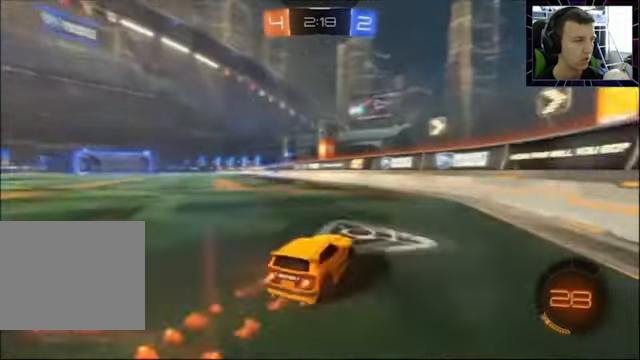
{"buttons": ["TRIANGLE", "R2"], "left_stick": "up", "right_stick": "center", "events": [[200, "CROSS", "down"], [200, "left_stick", "up"], [300, "CROSS", "up"], [333, "CROSS", "down"], [467, "CROSS", "up"], [500, "TRIANGLE", "down"]]}
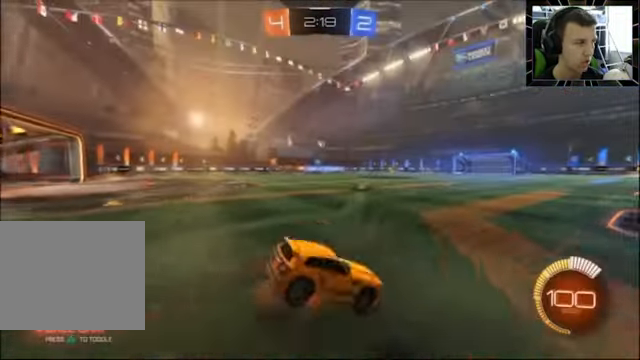
{"buttons": ["R2"], "left_stick": "center", "right_stick": "center", "events": [[133, "TRIANGLE", "up"], [200, "left_stick", "center"], [333, "TRIANGLE", "down"], [467, "TRIANGLE", "up"]]}
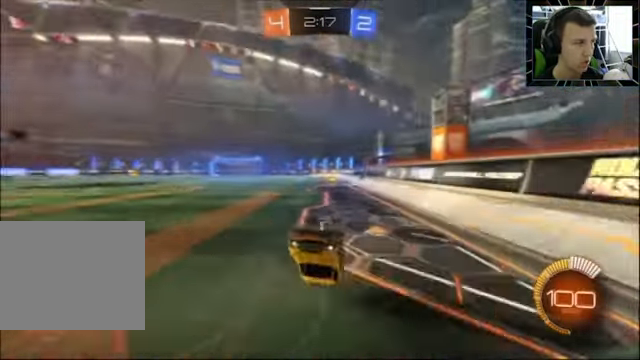
{"buttons": ["R2"], "left_stick": "left", "right_stick": "center", "events": [[300, "left_stick", "left"]]}
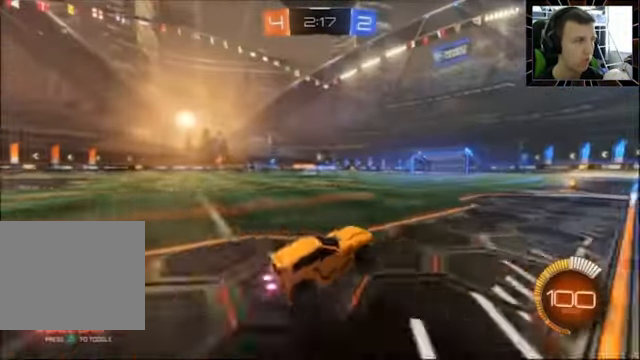
{"buttons": ["R2"], "left_stick": "center", "right_stick": "center", "events": [[267, "left_stick", "center"]]}
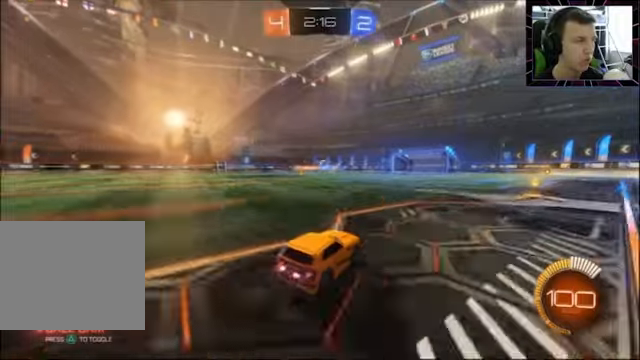
{"buttons": [], "left_stick": "right", "right_stick": "center", "events": [[200, "left_stick", "right"], [366, "R2", "up"]]}
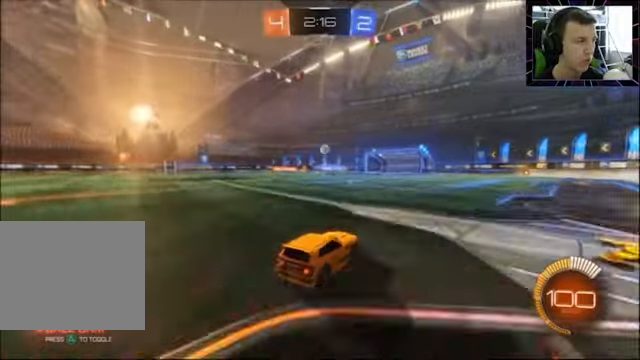
{"buttons": ["L2"], "left_stick": "up-left", "right_stick": "center", "events": [[133, "R2", "down"], [366, "L2", "down"], [366, "R2", "up"], [400, "left_stick", "up-left"]]}
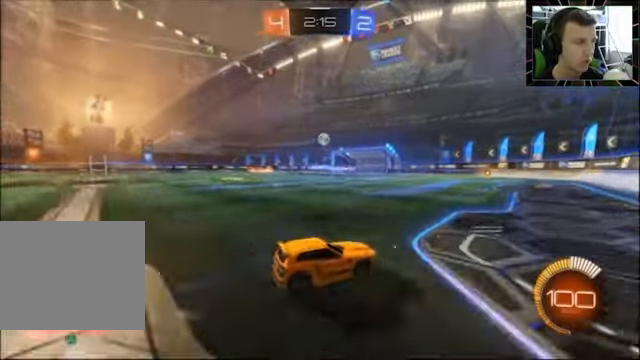
{"buttons": ["R2"], "left_stick": "right", "right_stick": "center", "events": [[66, "left_stick", "center"], [166, "left_stick", "left"], [300, "left_stick", "center"], [366, "L2", "up"], [366, "R2", "down"], [500, "left_stick", "right"]]}
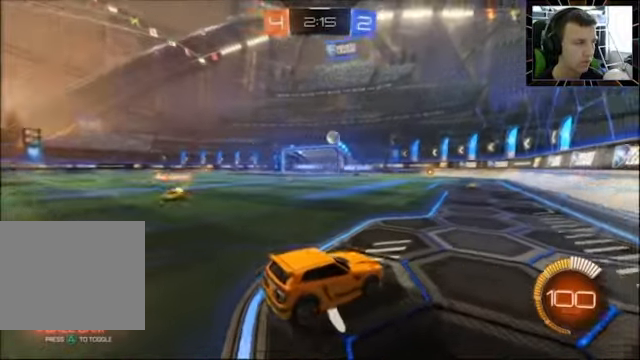
{"buttons": [], "left_stick": "left", "right_stick": "center", "events": [[233, "left_stick", "center"], [300, "left_stick", "left"], [366, "R2", "up"]]}
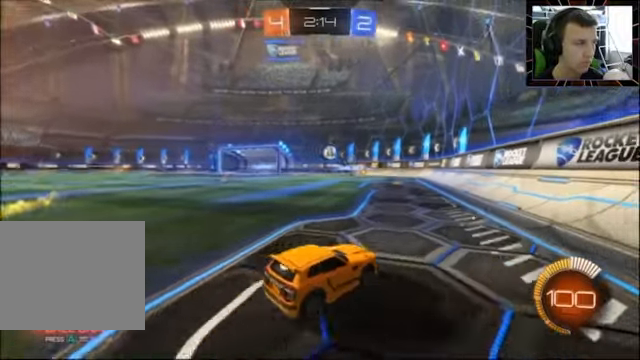
{"buttons": ["R2"], "left_stick": "right", "right_stick": "center", "events": [[100, "left_stick", "center"], [366, "R2", "down"], [400, "left_stick", "right"]]}
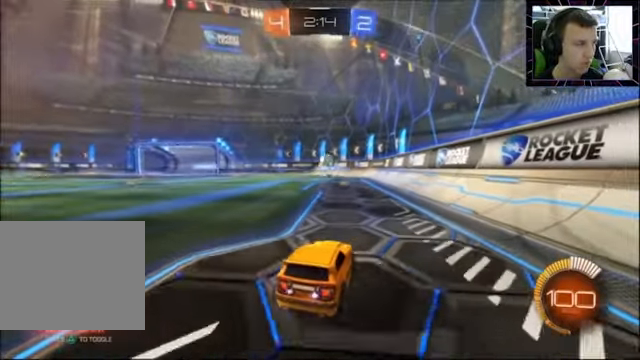
{"buttons": ["R2"], "left_stick": "center", "right_stick": "center", "events": [[166, "left_stick", "center"], [366, "left_stick", "left"], [500, "left_stick", "center"]]}
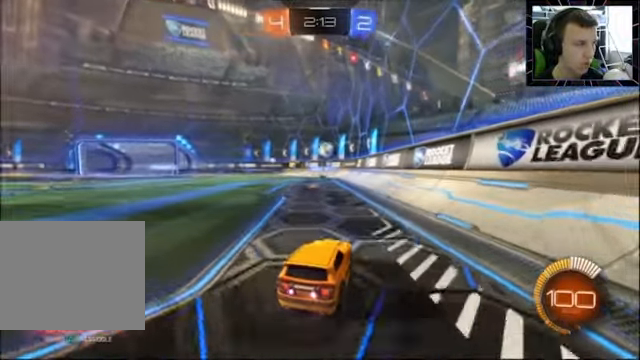
{"buttons": ["L2"], "left_stick": "center", "right_stick": "center", "events": [[366, "L2", "down"], [400, "R2", "up"]]}
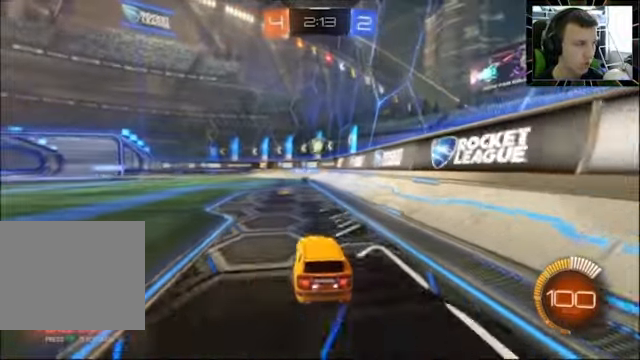
{"buttons": ["R2"], "left_stick": "up-left", "right_stick": "center", "events": [[166, "L2", "up"], [166, "R2", "down"], [166, "left_stick", "up-left"]]}